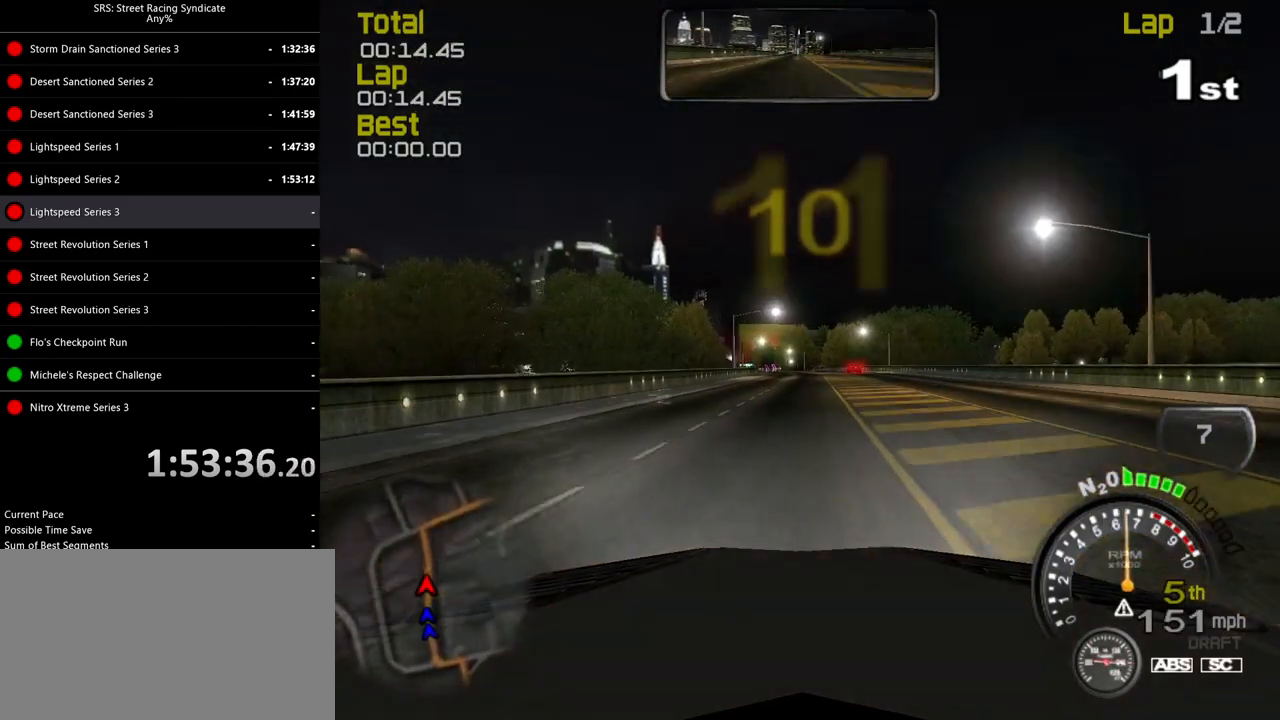
Gameplay with a controller (PlayStation layout); each line is a JSON object with the inputs held at the frame after it. "events" lists button and stick changes between this image and that frame as [ms after this image, input, new state], when the widget could be followed in between. Not read: right_stick.
{"buttons": ["R2"], "left_stick": "center", "events": []}
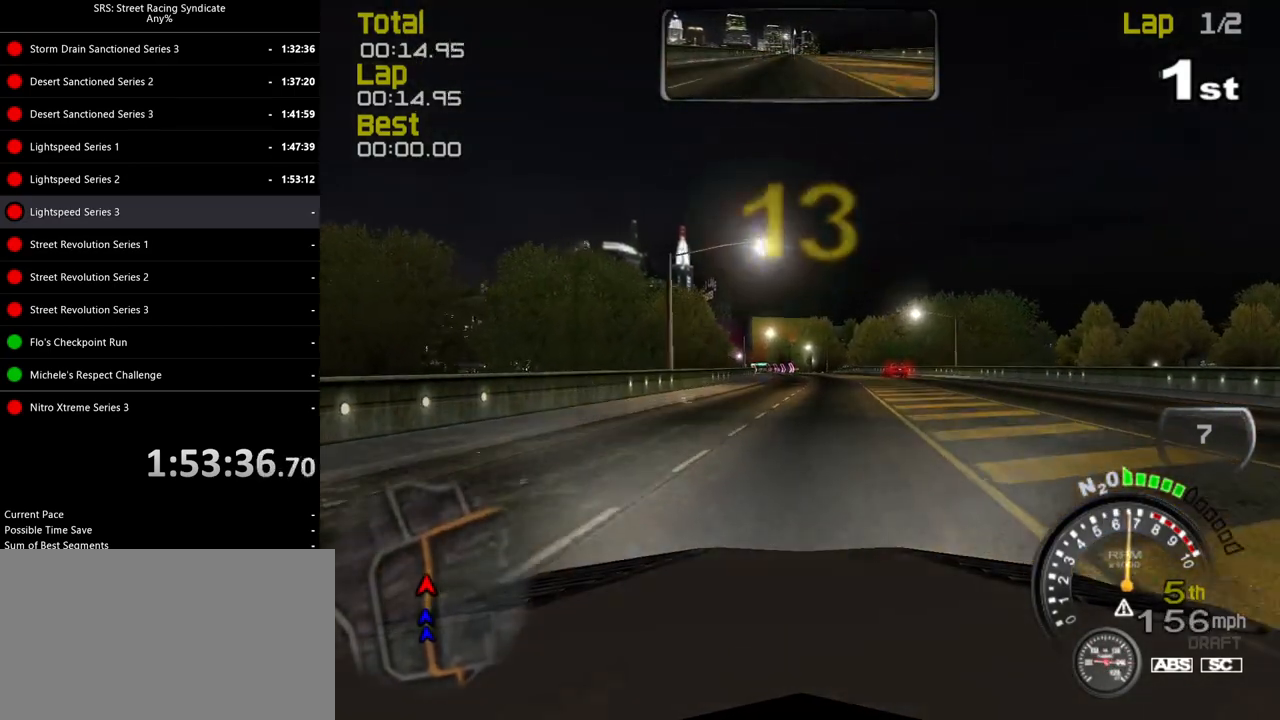
{"buttons": ["R2"], "left_stick": "left", "events": [[84, "left_stick", "left"], [150, "TRIANGLE", "down"], [217, "left_stick", "center"], [251, "TRIANGLE", "up"], [367, "left_stick", "left"]]}
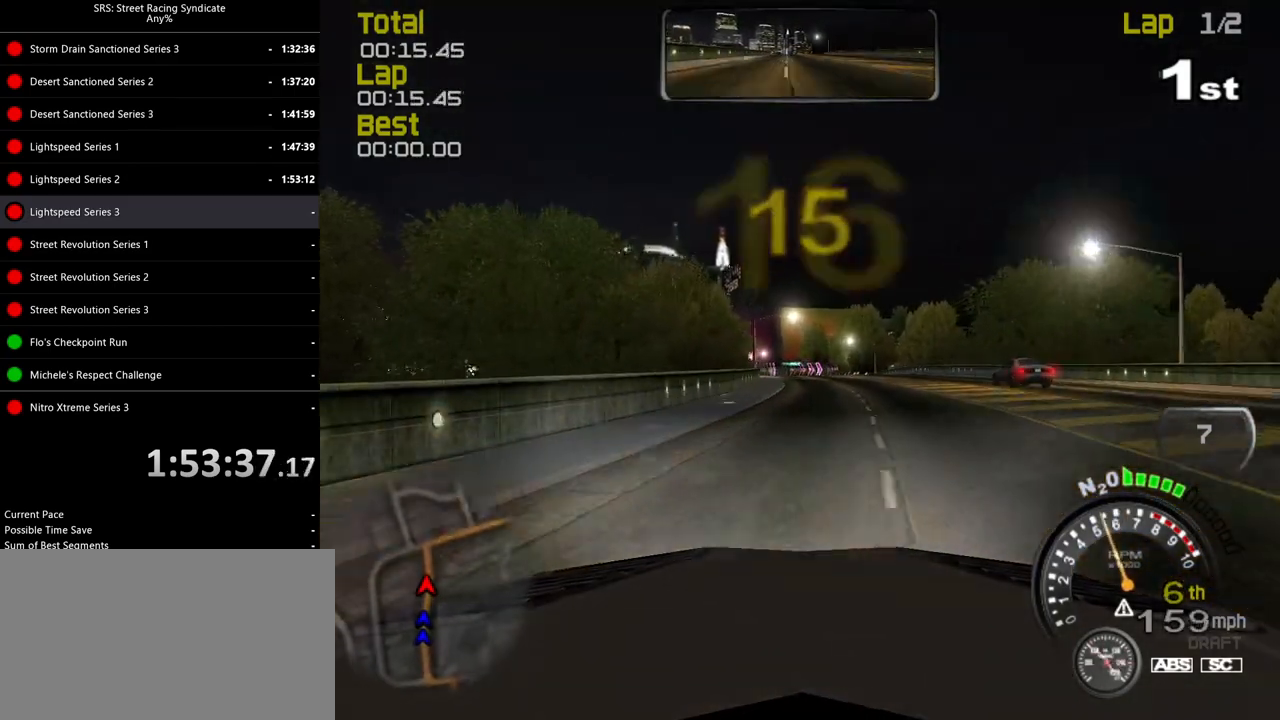
{"buttons": ["R2"], "left_stick": "center", "events": [[17, "left_stick", "center"]]}
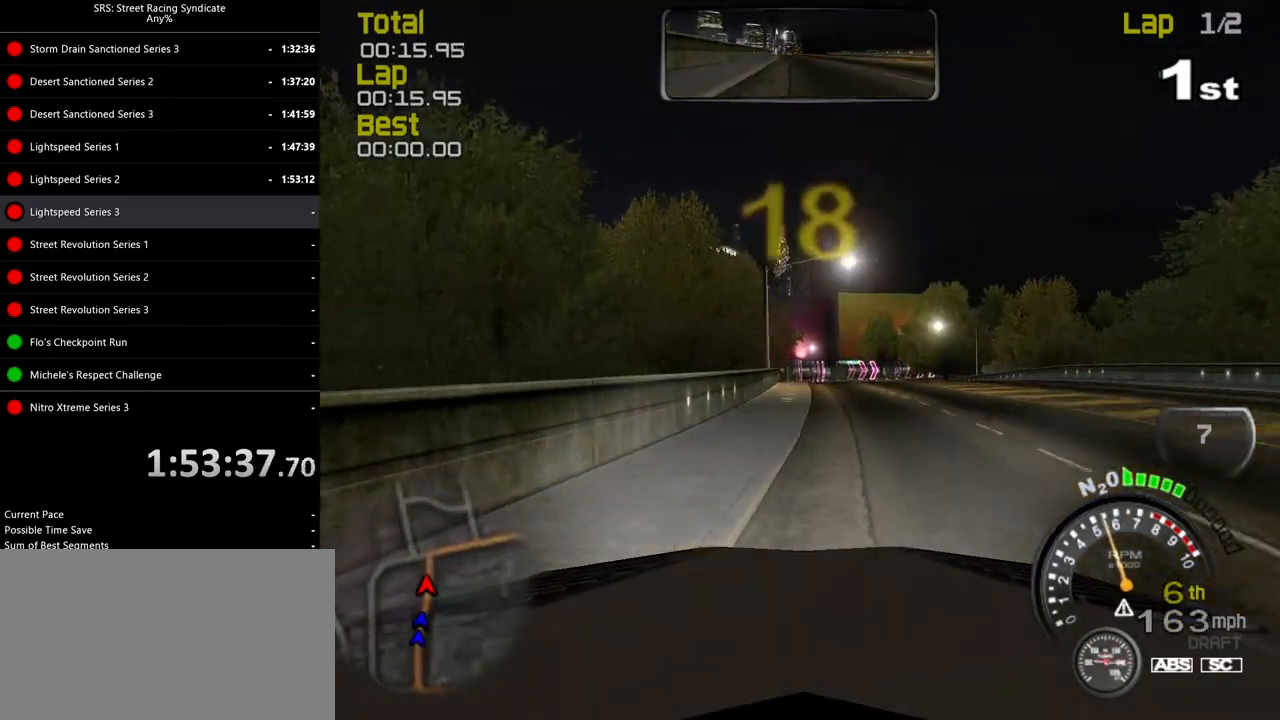
{"buttons": ["CROSS", "L2"], "left_stick": "center", "events": [[184, "left_stick", "left"], [301, "R2", "up"], [301, "left_stick", "center"], [417, "L2", "down"], [467, "CROSS", "down"]]}
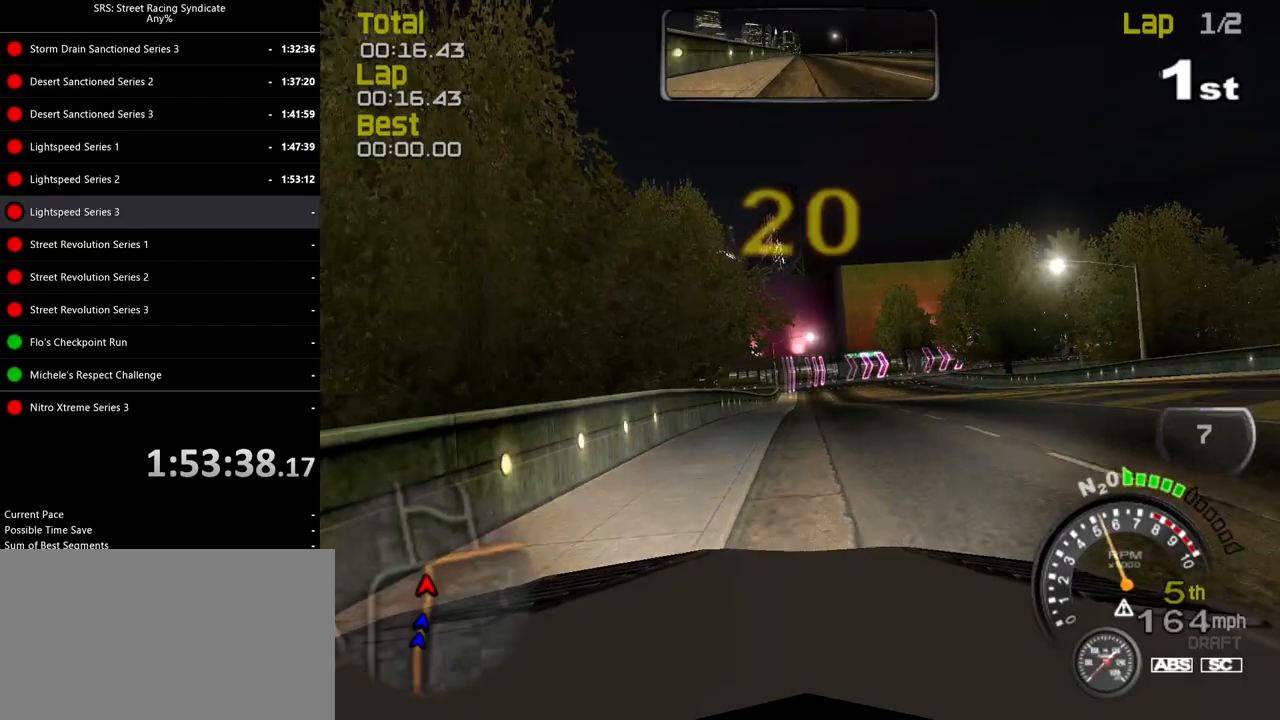
{"buttons": ["L2"], "left_stick": "up-right", "events": [[100, "CROSS", "up"], [150, "left_stick", "up-right"], [350, "left_stick", "up"], [451, "left_stick", "up-right"]]}
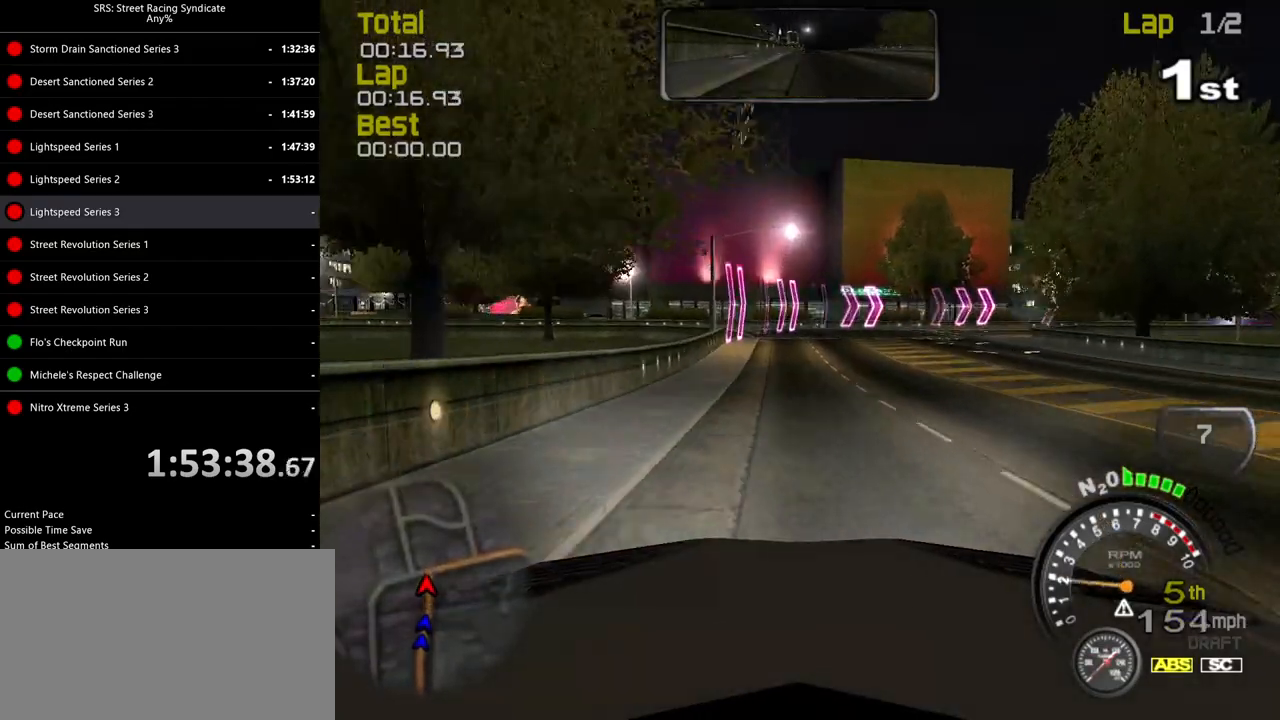
{"buttons": [], "left_stick": "up-right", "events": [[16, "CROSS", "down"], [116, "CROSS", "up"], [250, "L2", "up"]]}
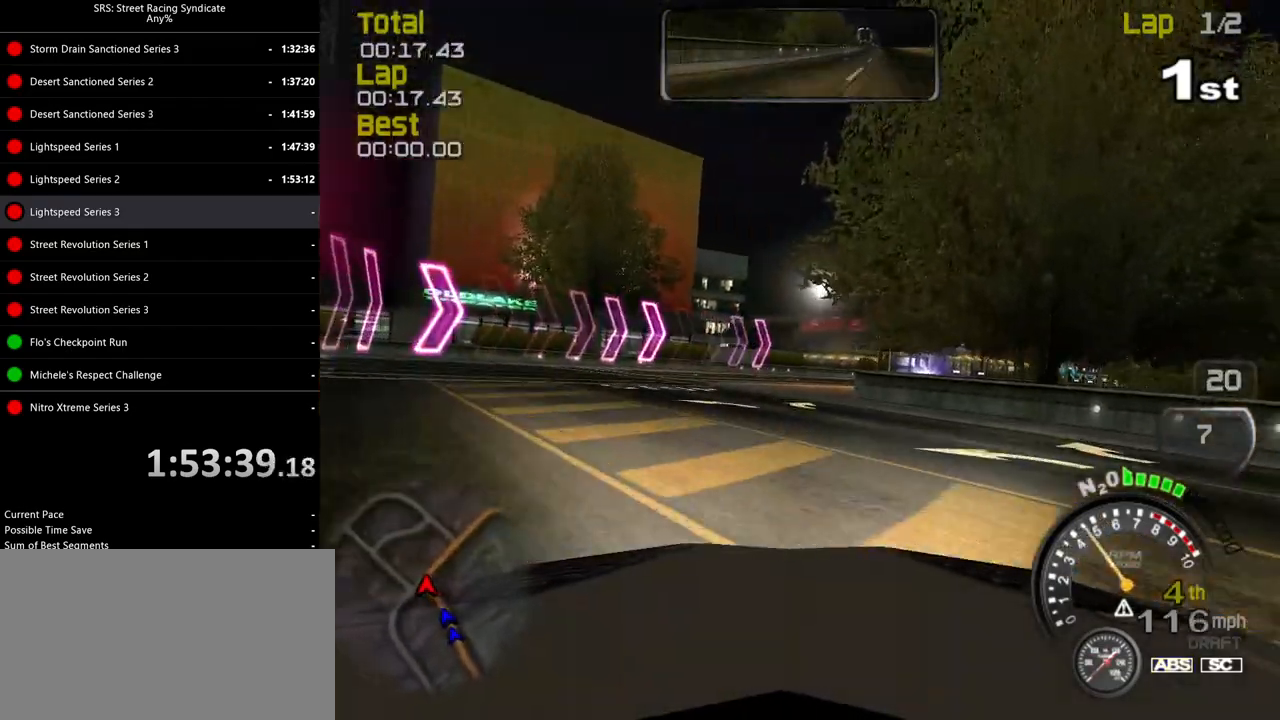
{"buttons": ["R2"], "left_stick": "up-right", "events": [[417, "R2", "down"]]}
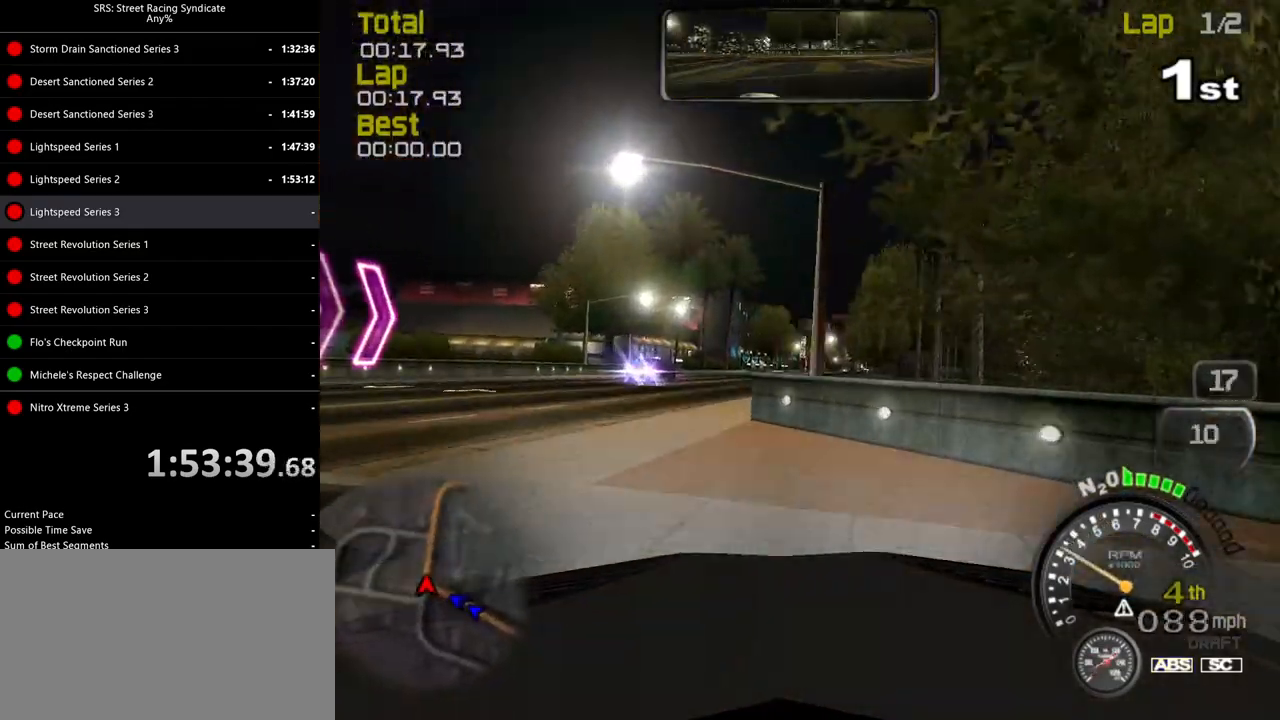
{"buttons": ["R2"], "left_stick": "up-right", "events": []}
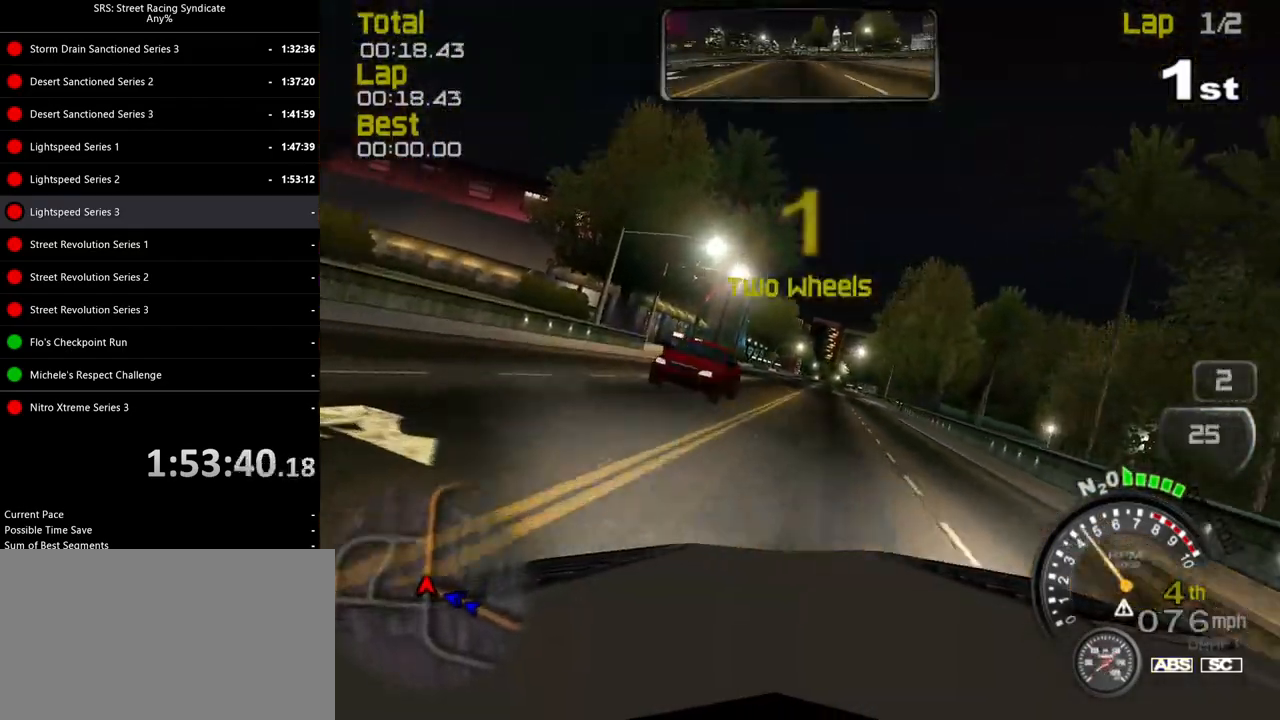
{"buttons": ["R2"], "left_stick": "up-right", "events": [[350, "CROSS", "down"], [434, "CROSS", "up"]]}
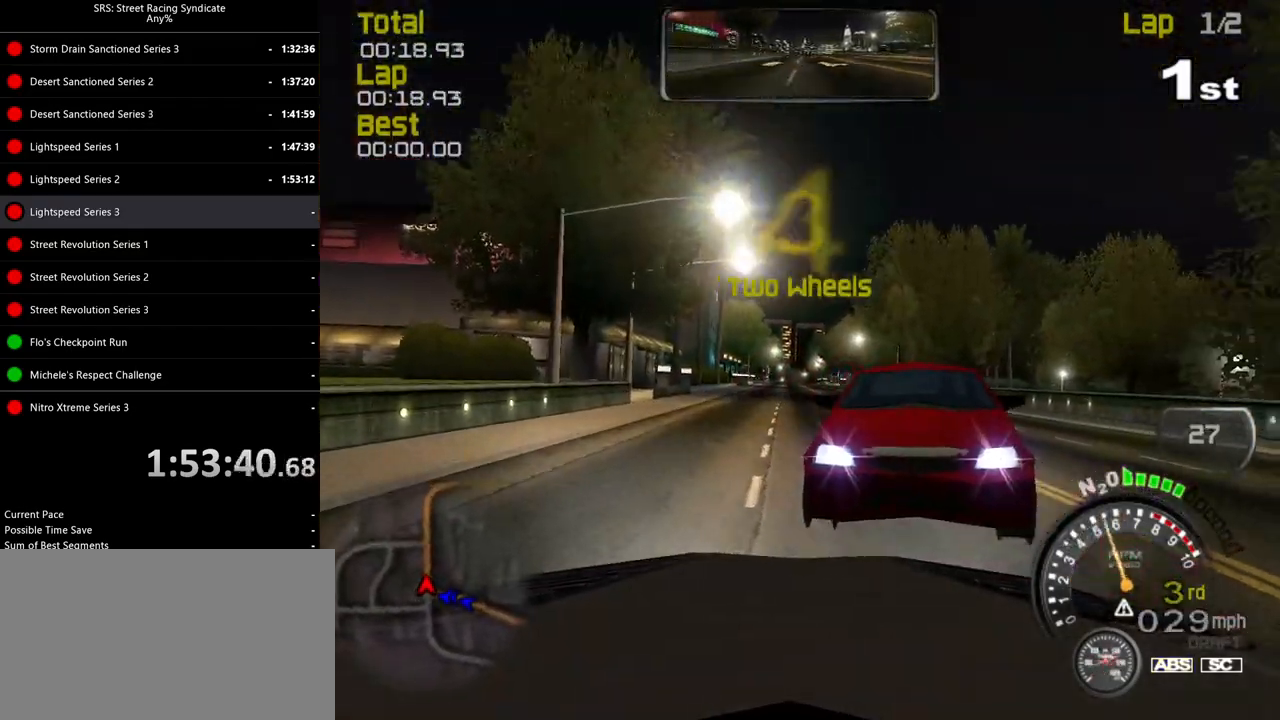
{"buttons": ["R2"], "left_stick": "up-left", "events": [[150, "left_stick", "up-left"]]}
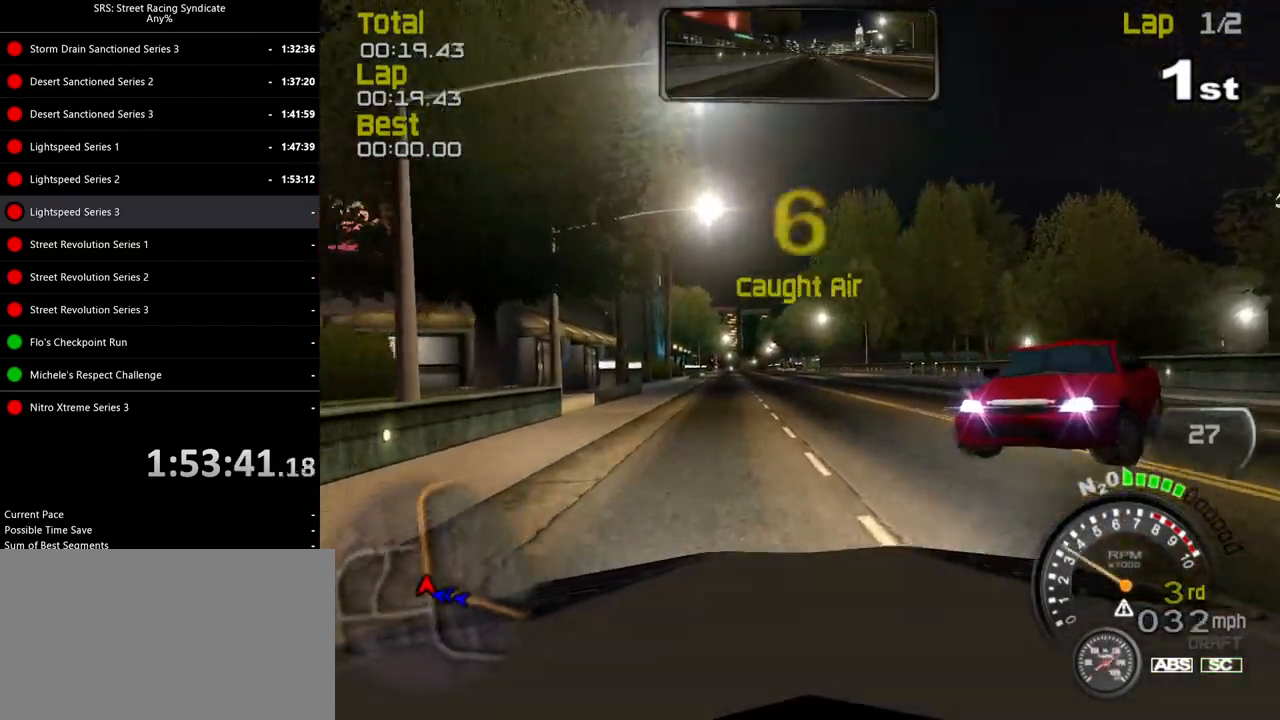
{"buttons": ["SQUARE", "R2"], "left_stick": "center", "events": [[50, "left_stick", "center"], [200, "SQUARE", "down"], [217, "left_stick", "right"], [367, "left_stick", "center"]]}
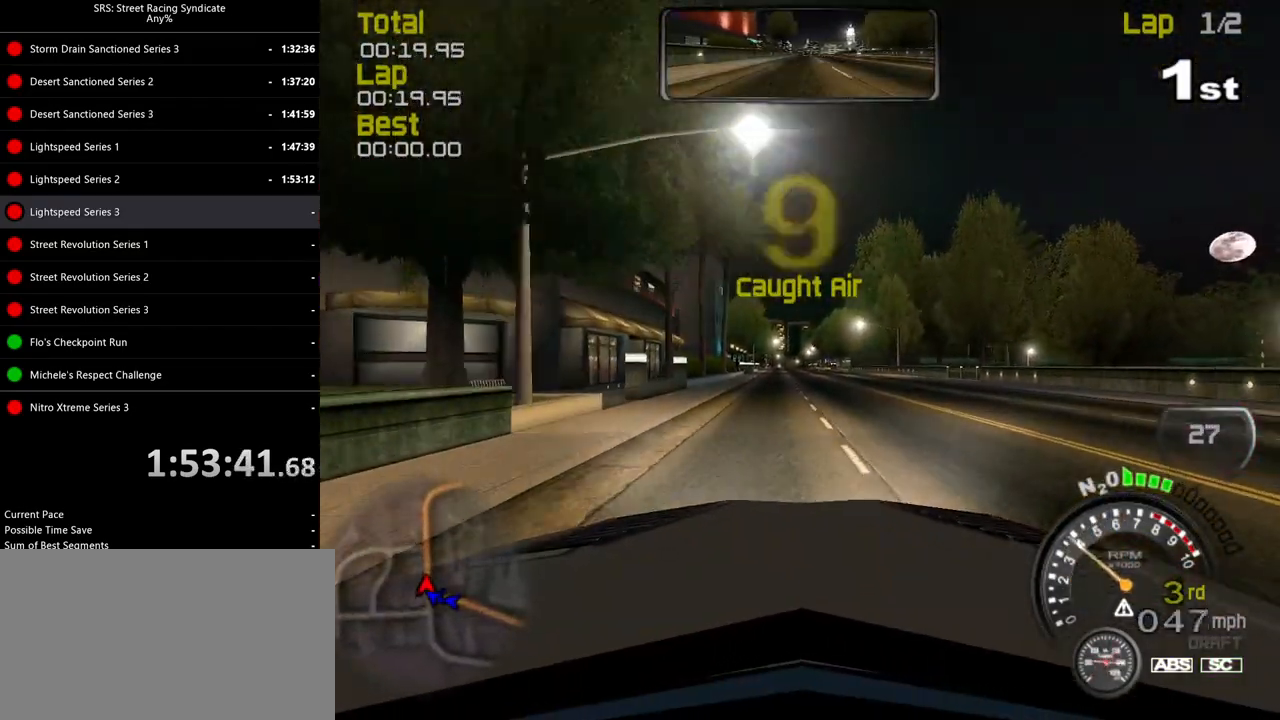
{"buttons": ["SQUARE", "R2"], "left_stick": "center", "events": []}
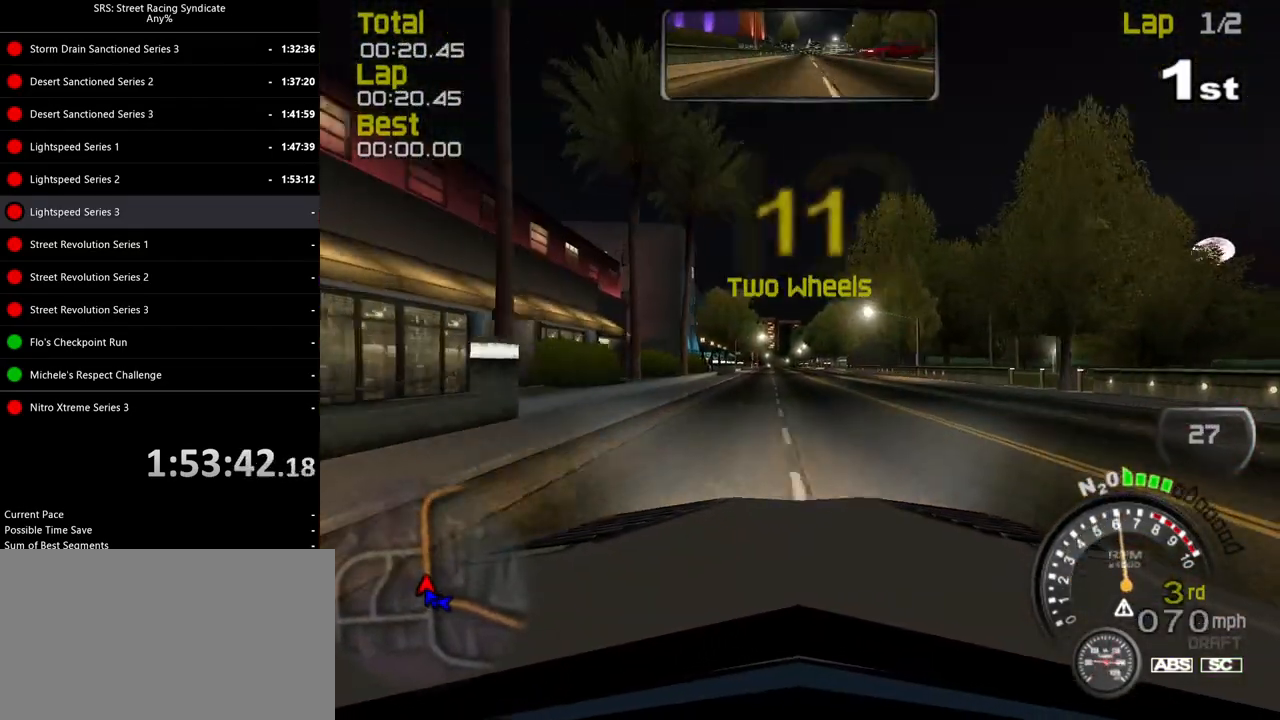
{"buttons": ["R2"], "left_stick": "center", "events": [[167, "SQUARE", "up"]]}
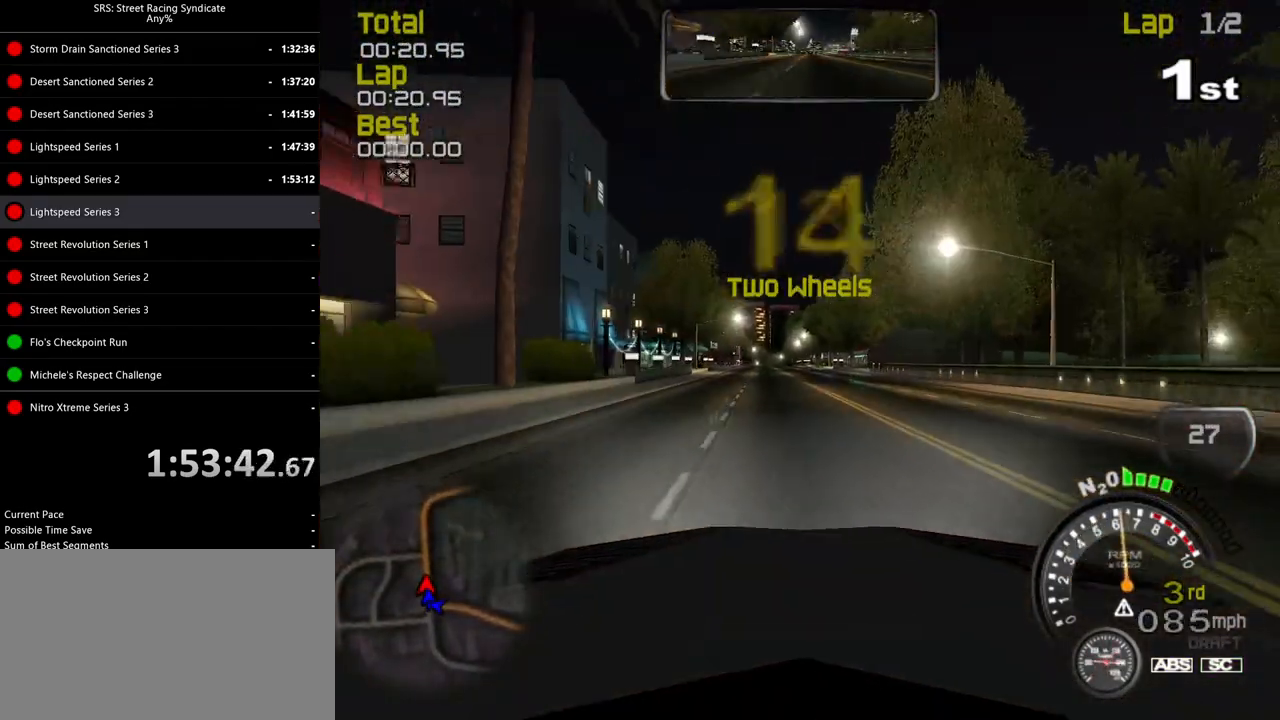
{"buttons": ["R2"], "left_stick": "center", "events": [[300, "TRIANGLE", "down"], [383, "left_stick", "left"], [400, "TRIANGLE", "up"], [483, "left_stick", "center"]]}
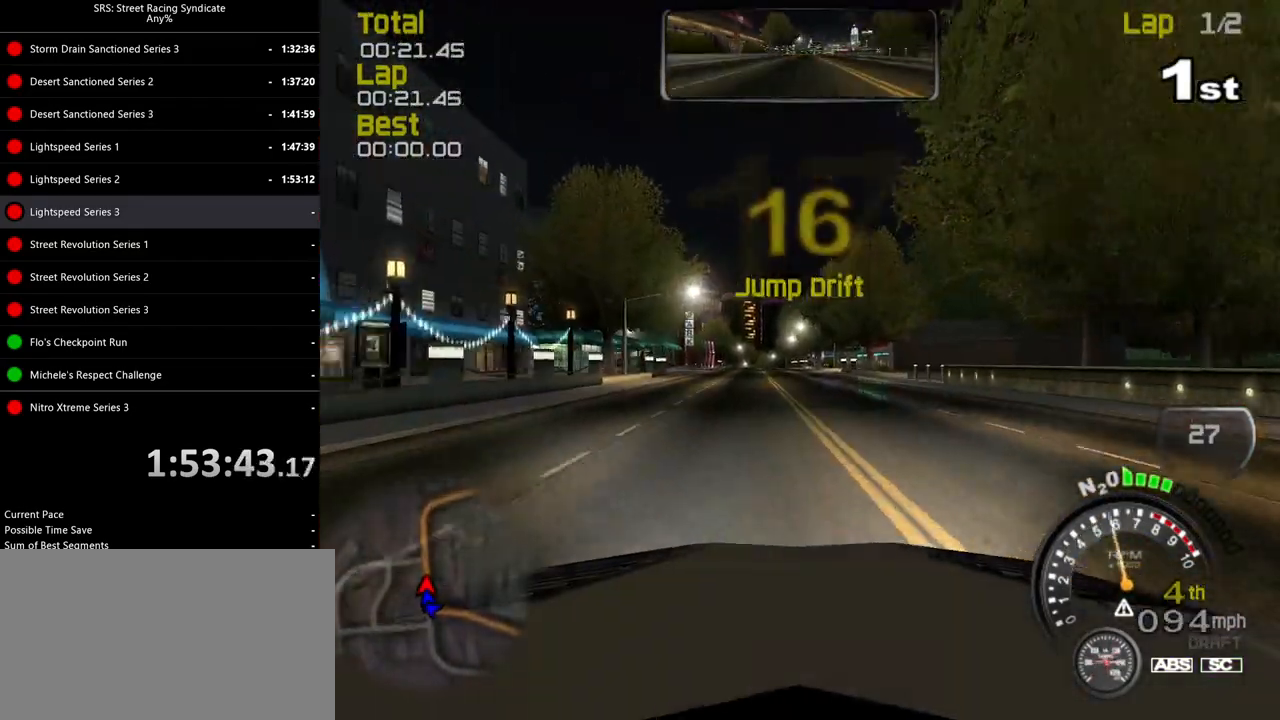
{"buttons": ["R2"], "left_stick": "center", "events": [[84, "left_stick", "left"], [317, "left_stick", "center"]]}
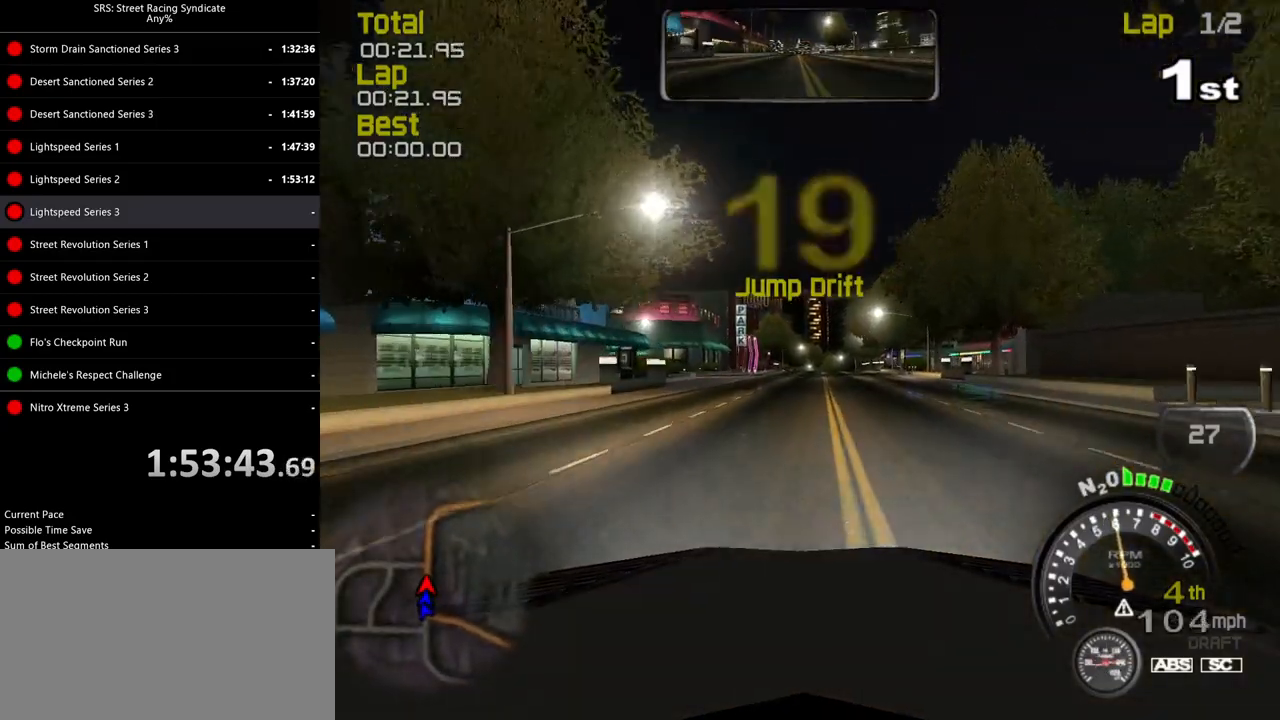
{"buttons": ["R2"], "left_stick": "center", "events": []}
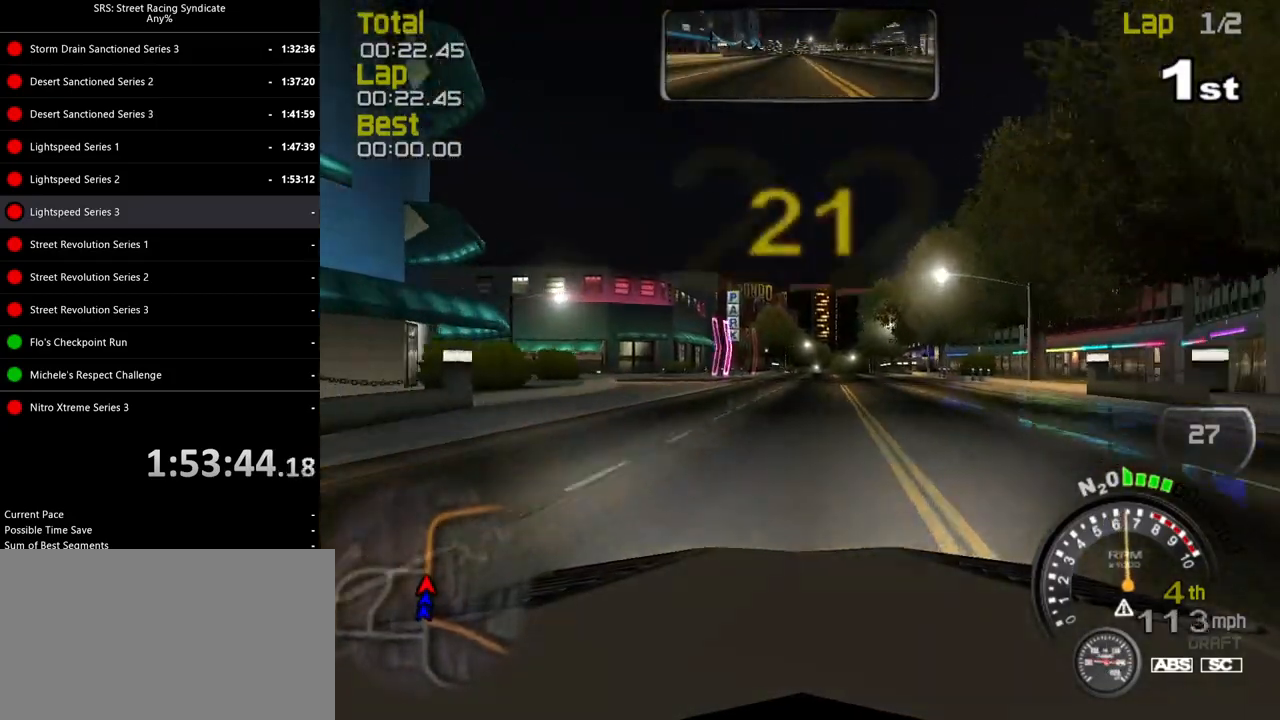
{"buttons": ["TRIANGLE", "R2"], "left_stick": "center", "events": [[117, "left_stick", "left"], [234, "left_stick", "center"], [417, "TRIANGLE", "down"]]}
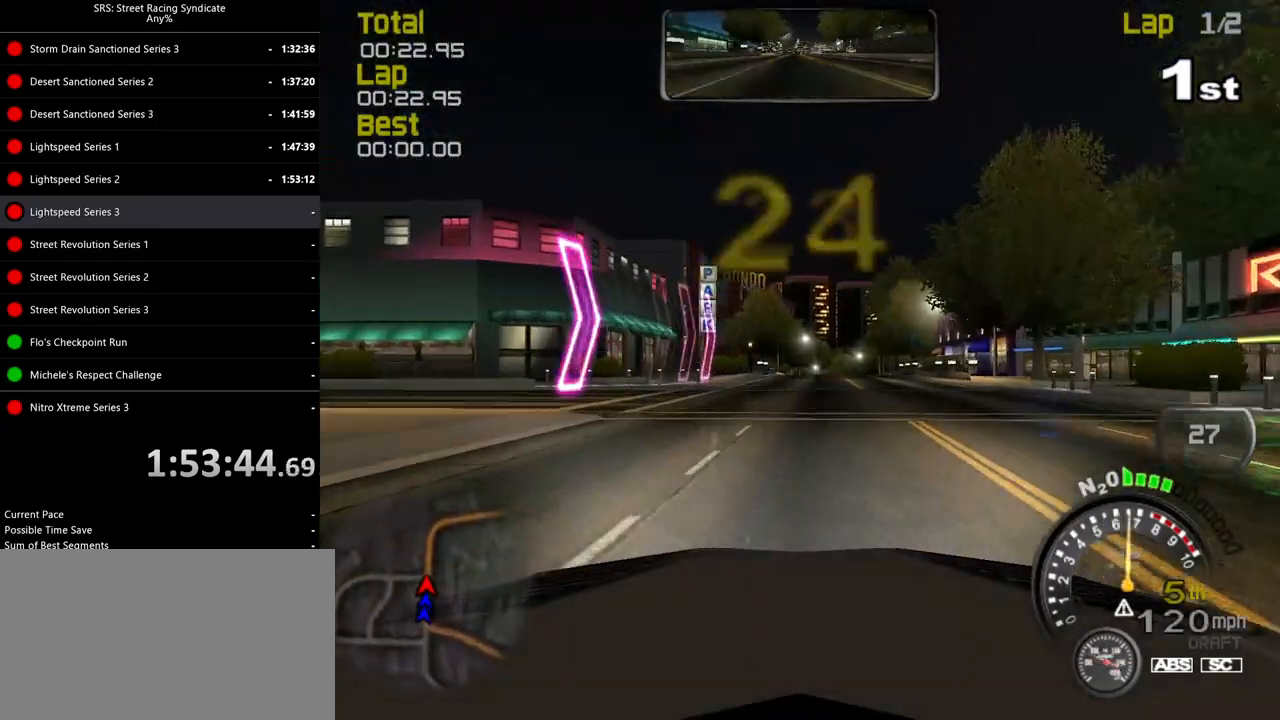
{"buttons": ["R2"], "left_stick": "center", "events": [[33, "TRIANGLE", "up"], [333, "left_stick", "left"], [450, "left_stick", "center"]]}
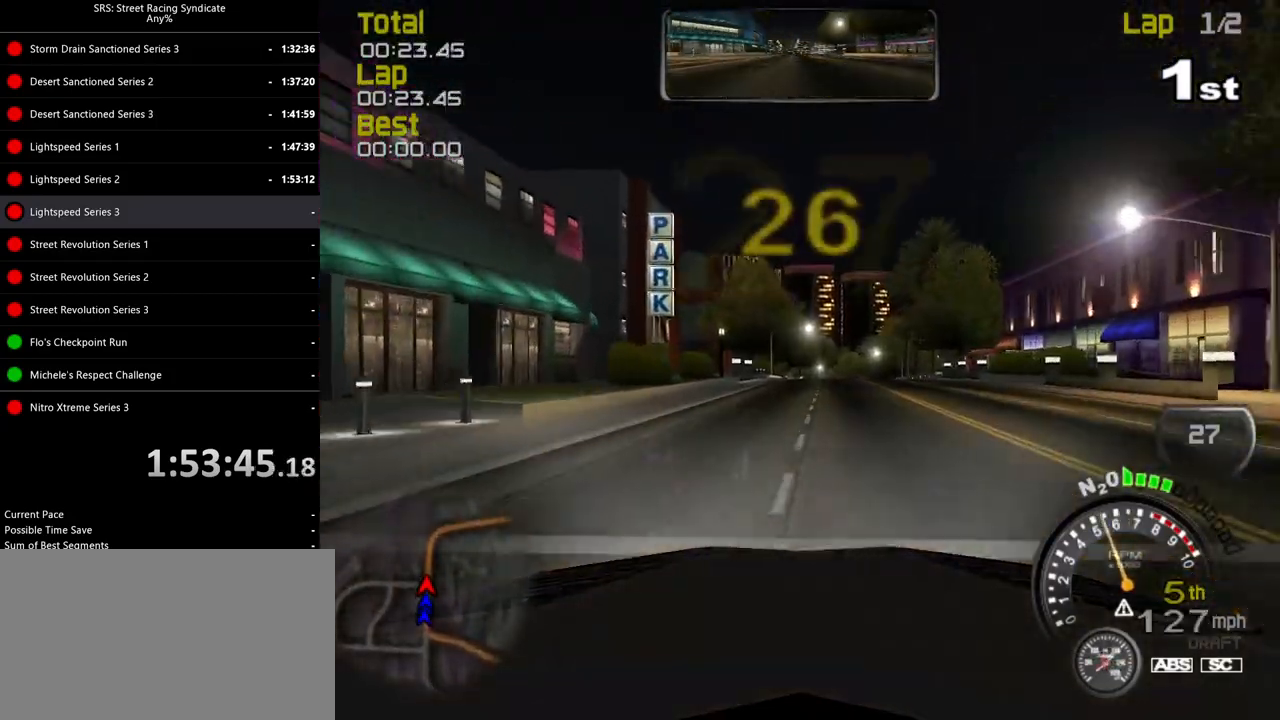
{"buttons": ["R2"], "left_stick": "right", "events": [[501, "left_stick", "right"]]}
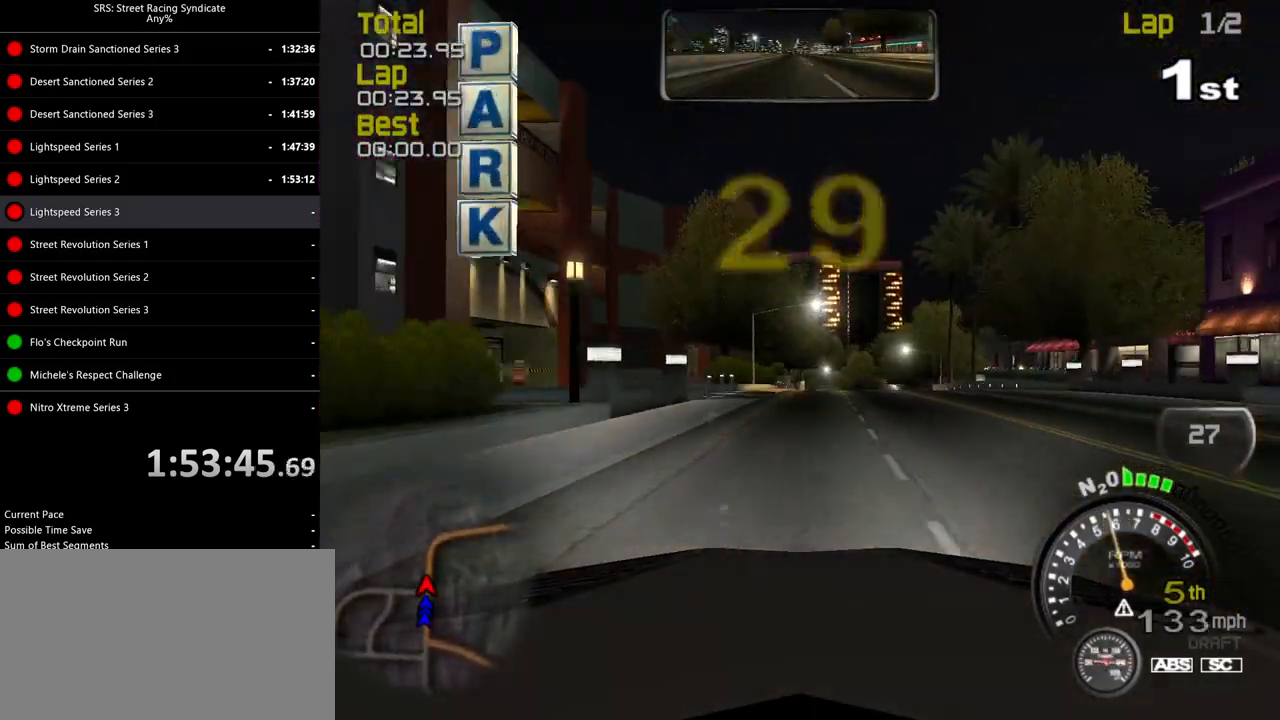
{"buttons": ["R2"], "left_stick": "right", "events": [[116, "left_stick", "center"], [467, "left_stick", "right"]]}
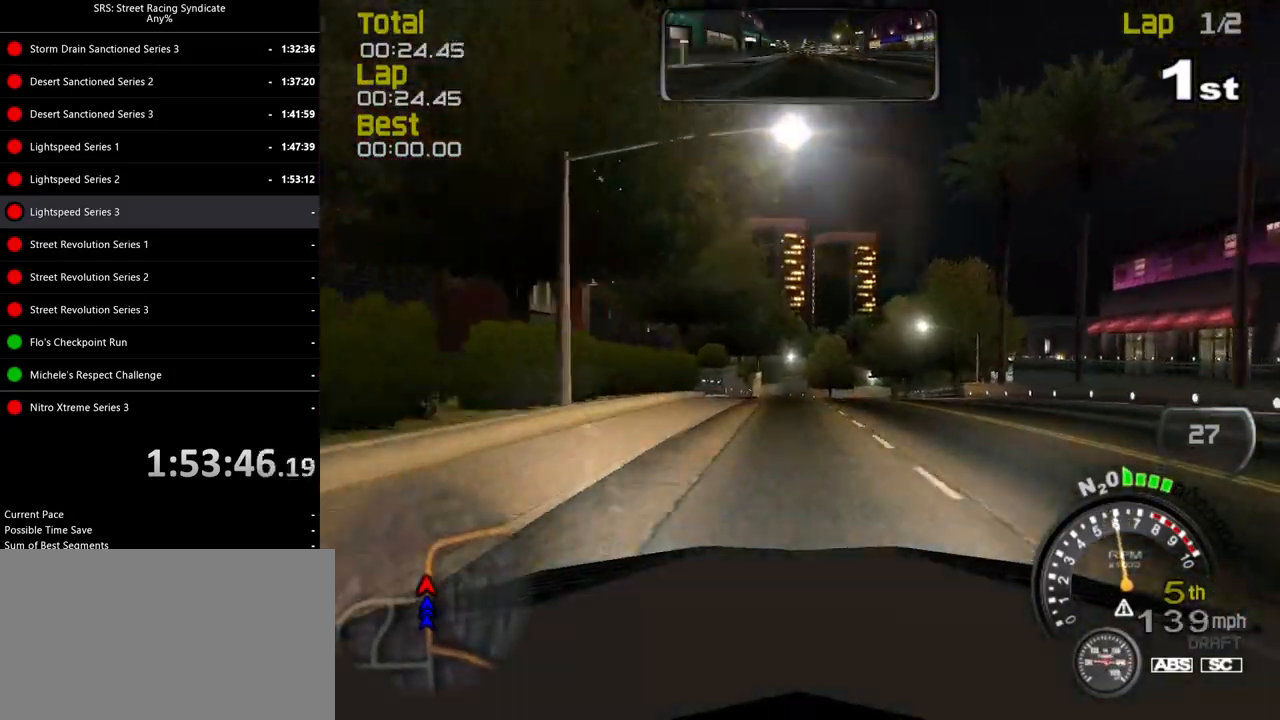
{"buttons": ["R2"], "left_stick": "up-right", "events": [[100, "left_stick", "center"], [200, "left_stick", "left"], [334, "left_stick", "center"], [484, "left_stick", "up-right"]]}
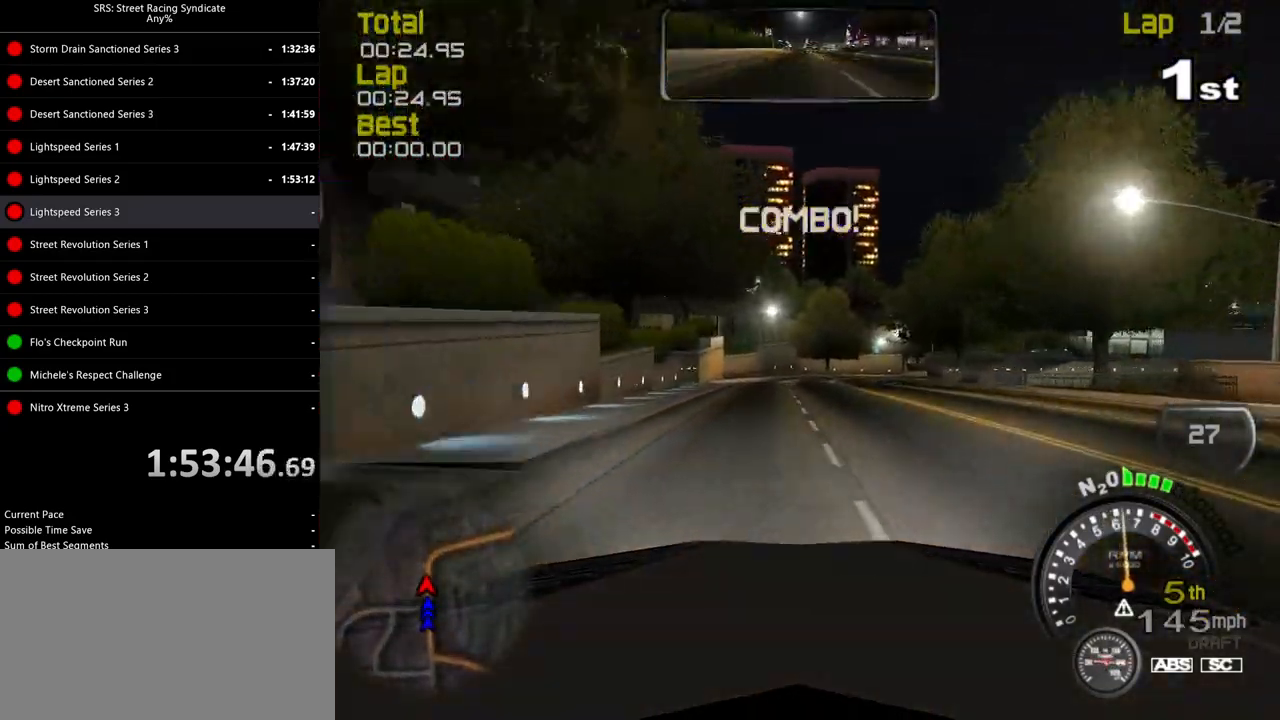
{"buttons": ["R2"], "left_stick": "right", "events": [[16, "left_stick", "right"], [150, "left_stick", "center"], [433, "left_stick", "right"]]}
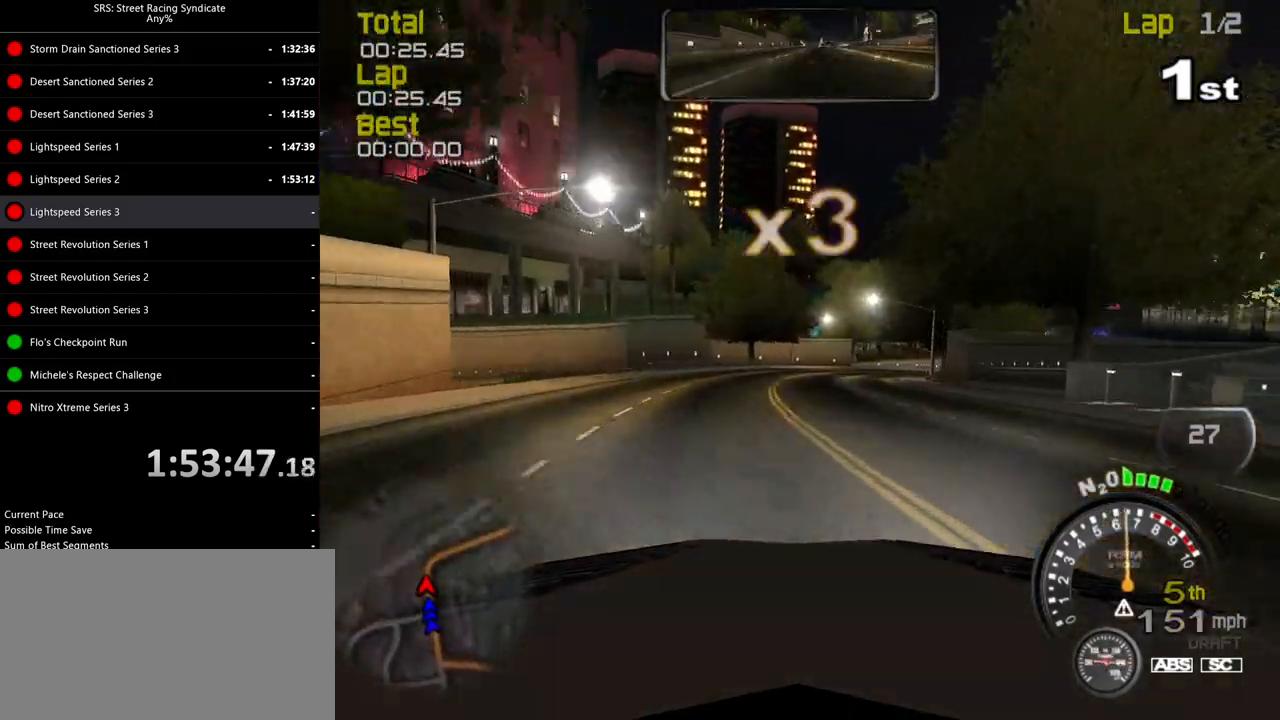
{"buttons": ["R2"], "left_stick": "right", "events": [[150, "left_stick", "center"], [234, "left_stick", "right"]]}
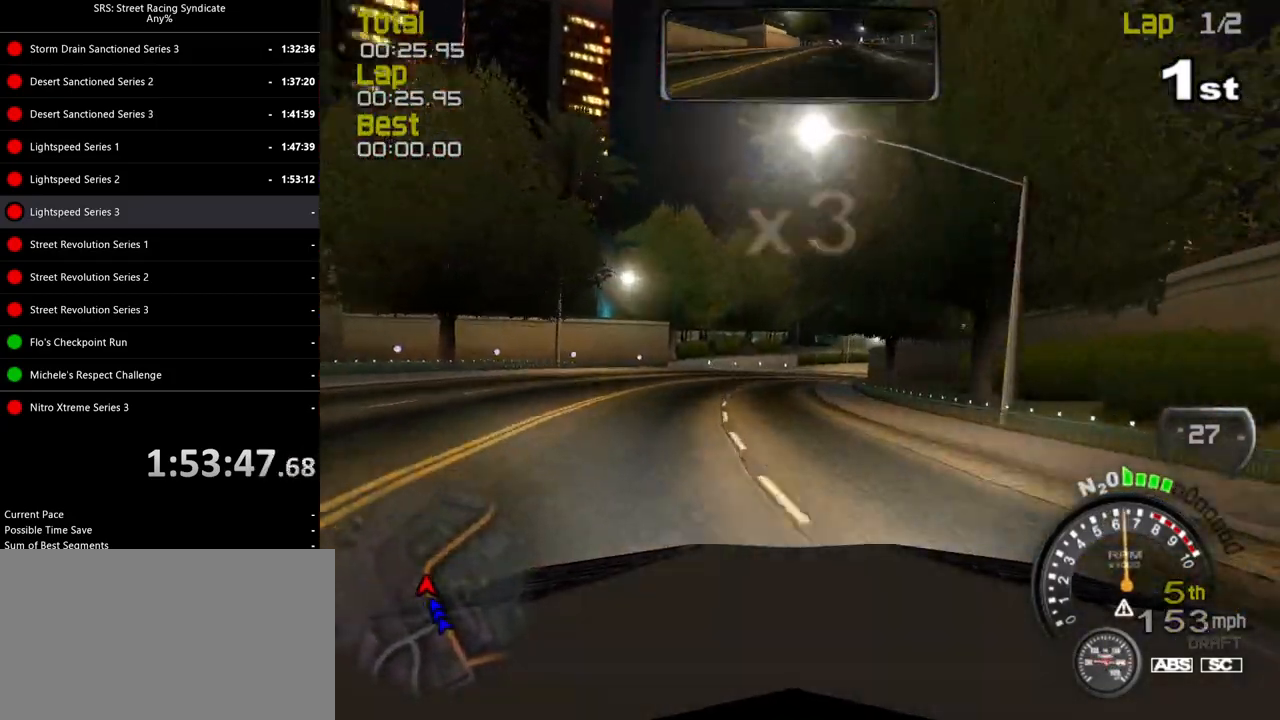
{"buttons": ["R2"], "left_stick": "right", "events": []}
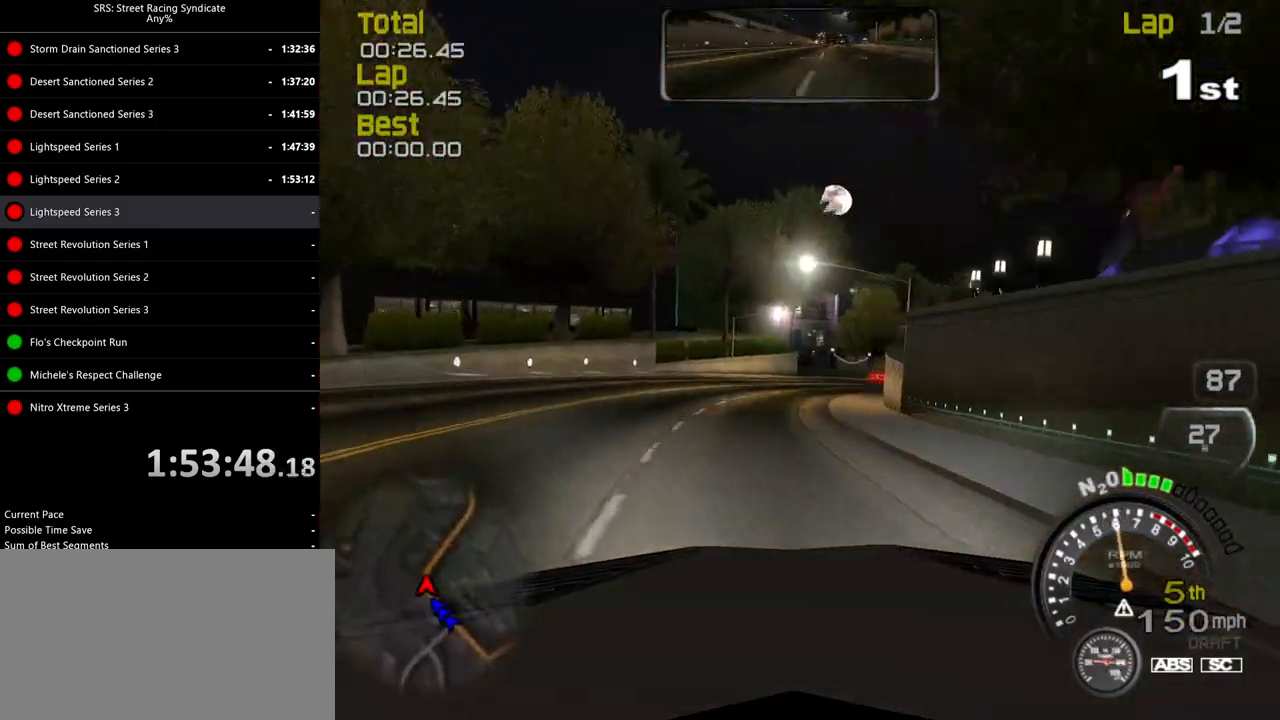
{"buttons": ["R2"], "left_stick": "right", "events": []}
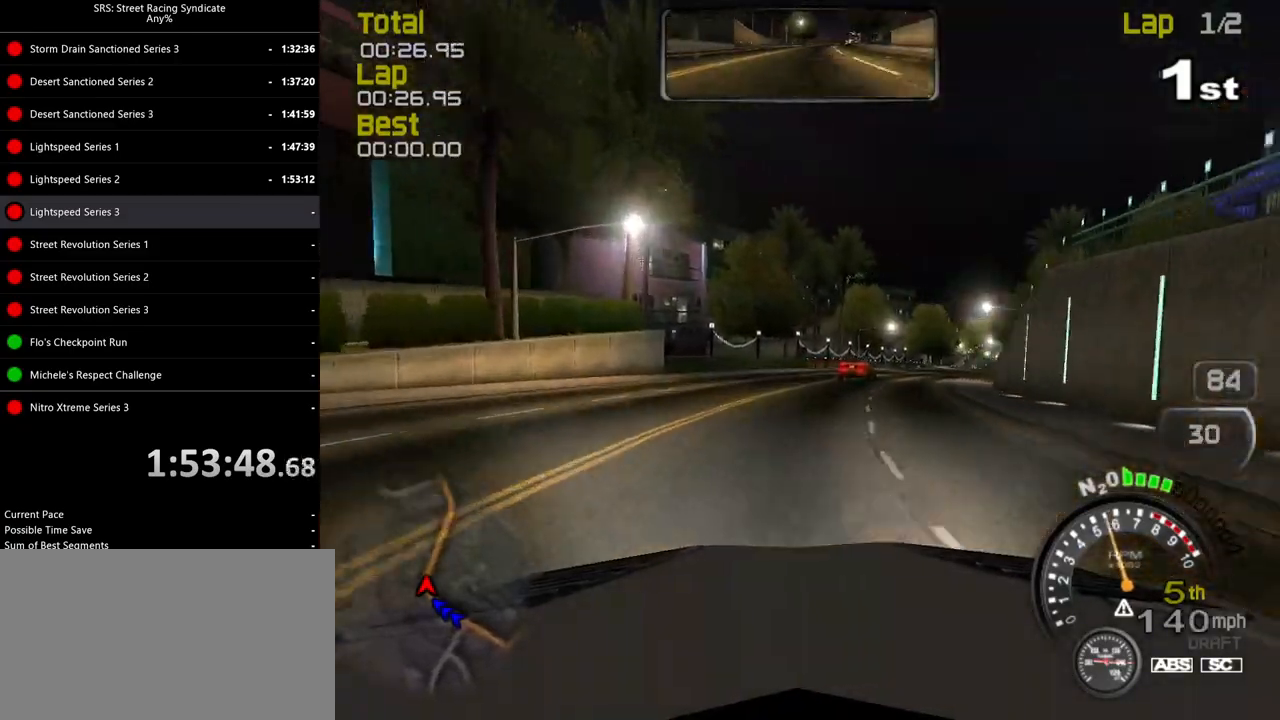
{"buttons": ["R2"], "left_stick": "up-right", "events": [[400, "left_stick", "up-right"]]}
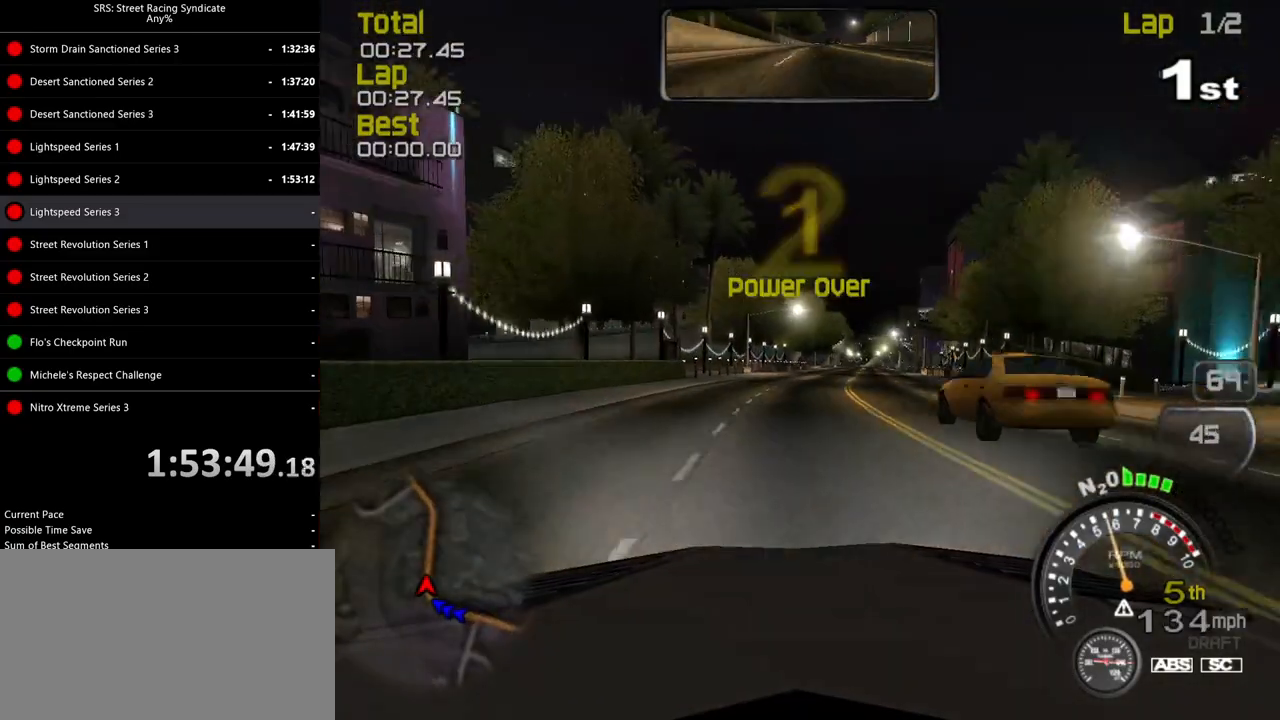
{"buttons": ["R2"], "left_stick": "center", "events": [[267, "left_stick", "right"], [484, "left_stick", "center"]]}
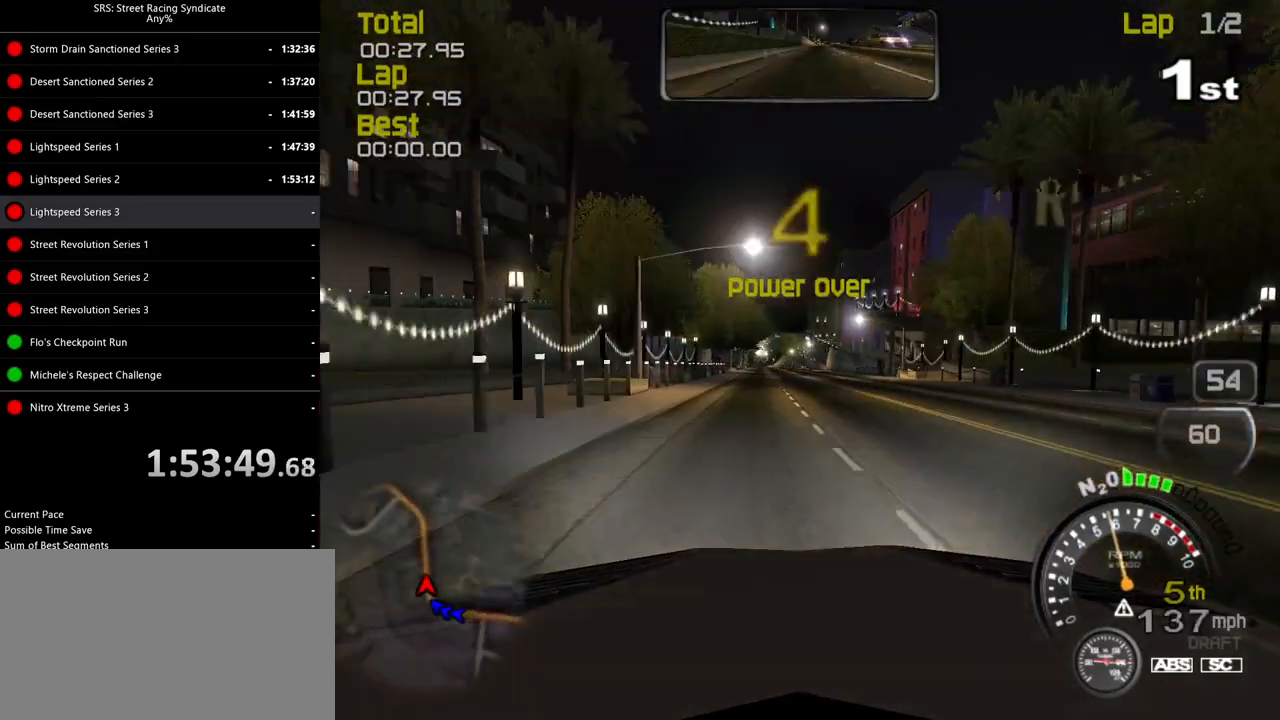
{"buttons": ["SQUARE", "R2"], "left_stick": "center", "events": [[150, "SQUARE", "down"]]}
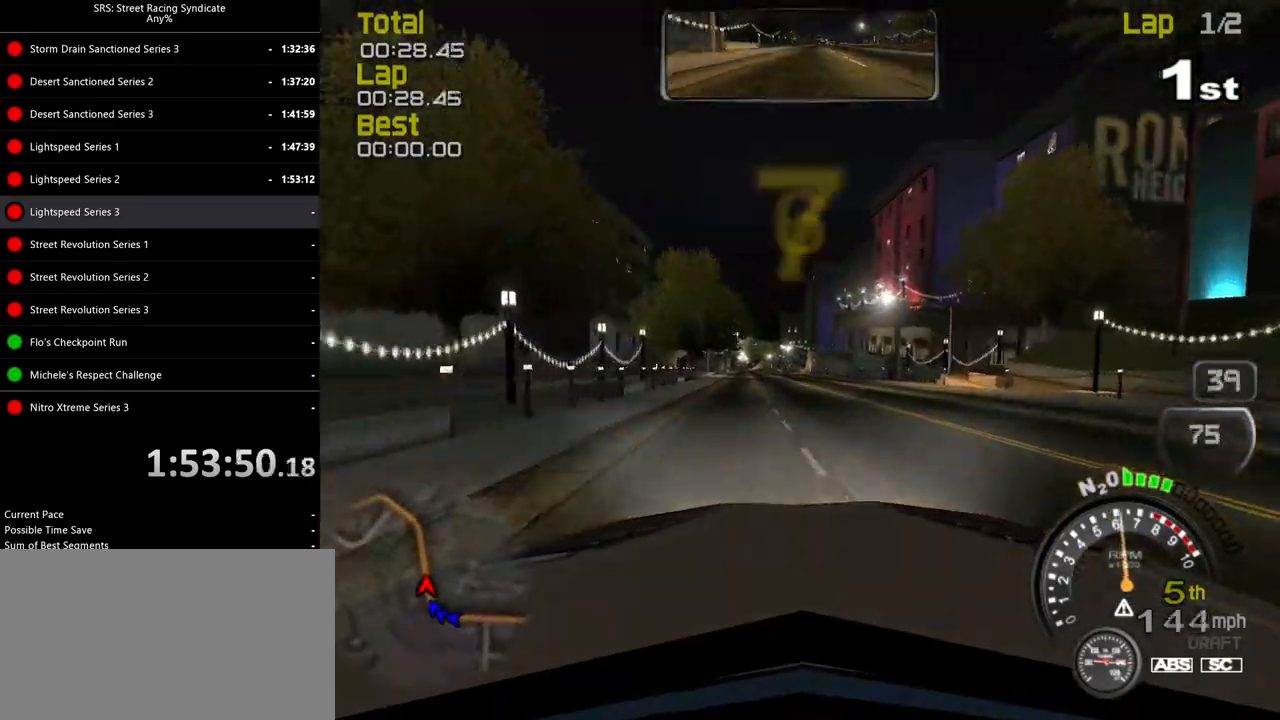
{"buttons": ["R2"], "left_stick": "center", "events": [[401, "SQUARE", "up"]]}